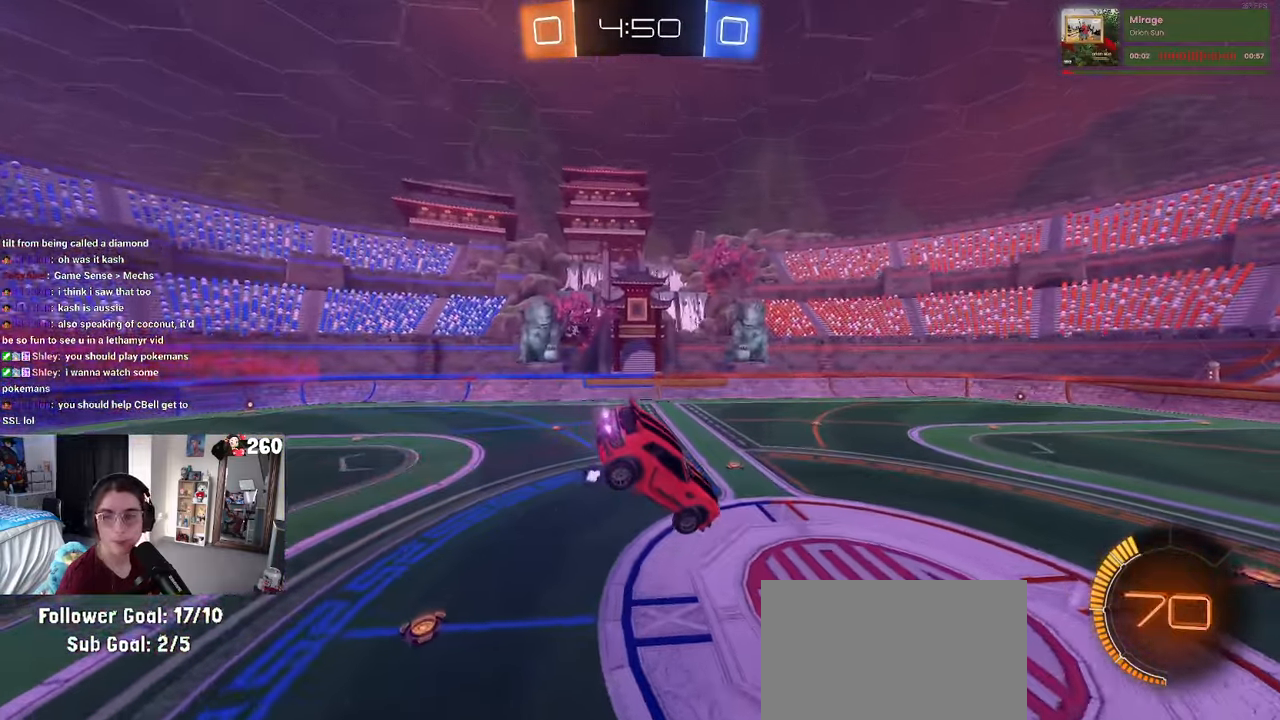
Gameplay with a controller (PlayStation layout); each line is a JSON object with the inputs held at the frame after it. "events" lists button and stick changes between this image and that frame as [ms after this image, input, new state], when the widget could be followed in between. Not read: R2.
{"buttons": [], "left_stick": "center", "right_stick": "center", "events": [[17, "left_stick", "center"], [150, "TRIANGLE", "down"], [150, "left_stick", "down-left"], [284, "TRIANGLE", "up"], [284, "left_stick", "center"]]}
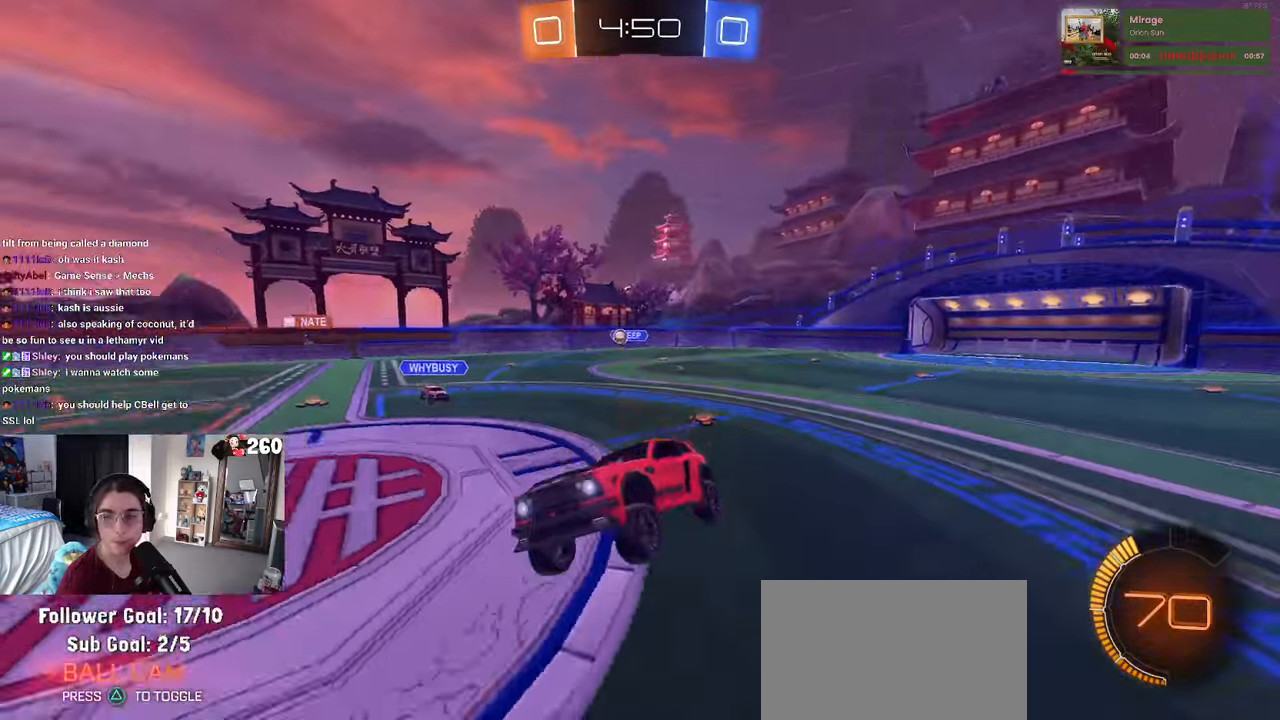
{"buttons": [], "left_stick": "right", "right_stick": "center", "events": [[234, "left_stick", "right"]]}
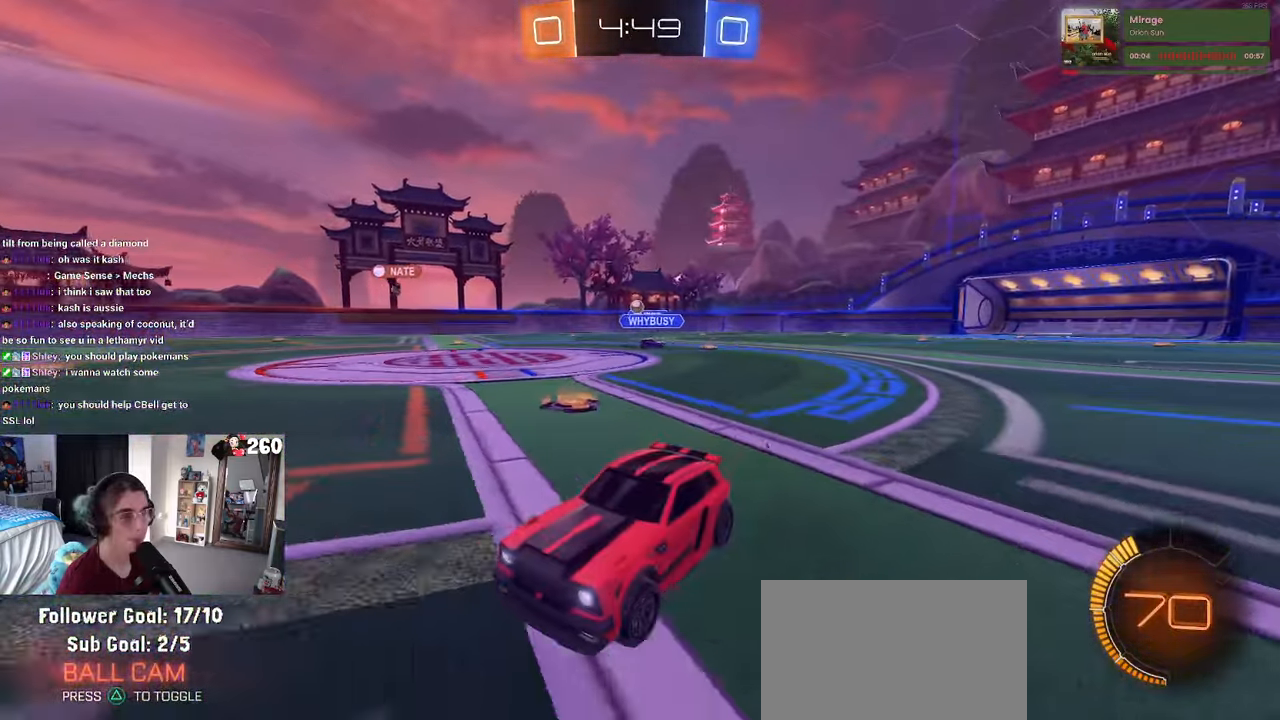
{"buttons": [], "left_stick": "right", "right_stick": "center", "events": [[267, "SQUARE", "down"], [367, "SQUARE", "up"], [450, "left_stick", "center"], [500, "left_stick", "right"]]}
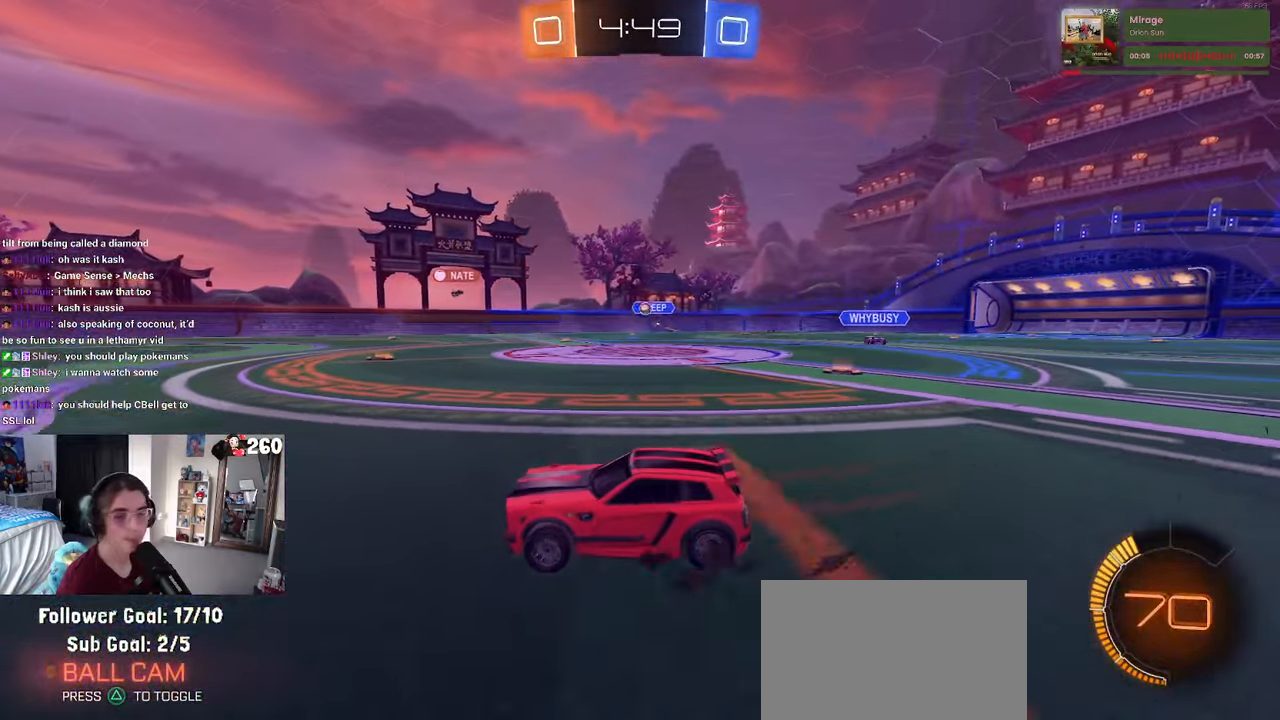
{"buttons": ["SQUARE"], "left_stick": "down", "right_stick": "center", "events": [[84, "CROSS", "down"], [150, "left_stick", "up"], [184, "CROSS", "up"], [200, "left_stick", "up-left"], [234, "CROSS", "down"], [300, "SQUARE", "down"], [334, "CROSS", "up"], [350, "left_stick", "down"]]}
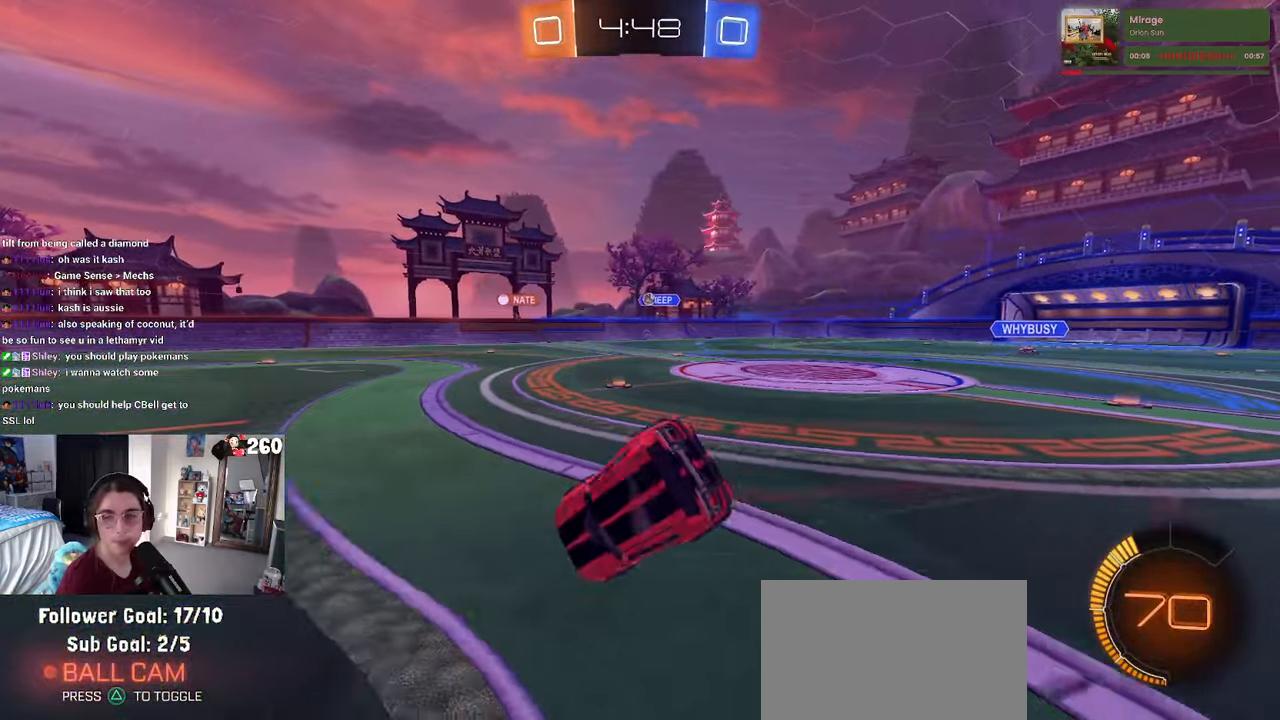
{"buttons": ["SQUARE"], "left_stick": "down-left", "right_stick": "center", "events": [[50, "left_stick", "down-left"]]}
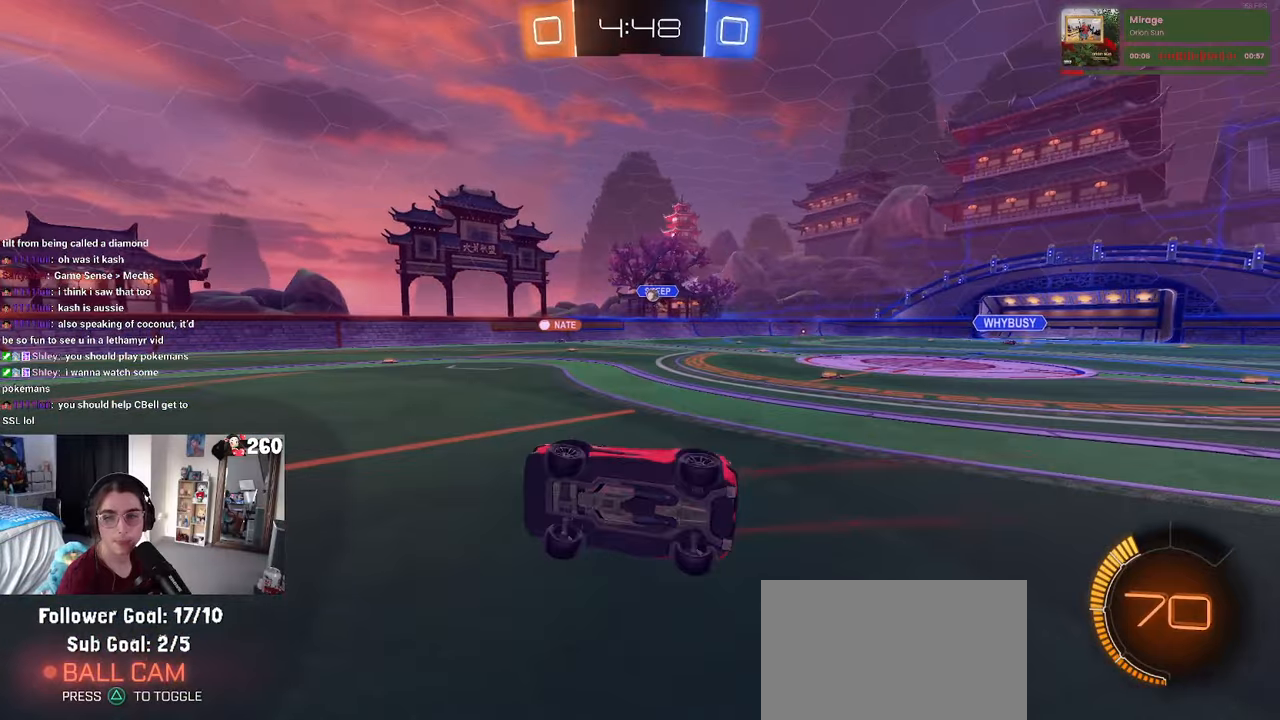
{"buttons": [], "left_stick": "down-left", "right_stick": "center", "events": [[150, "SQUARE", "up"]]}
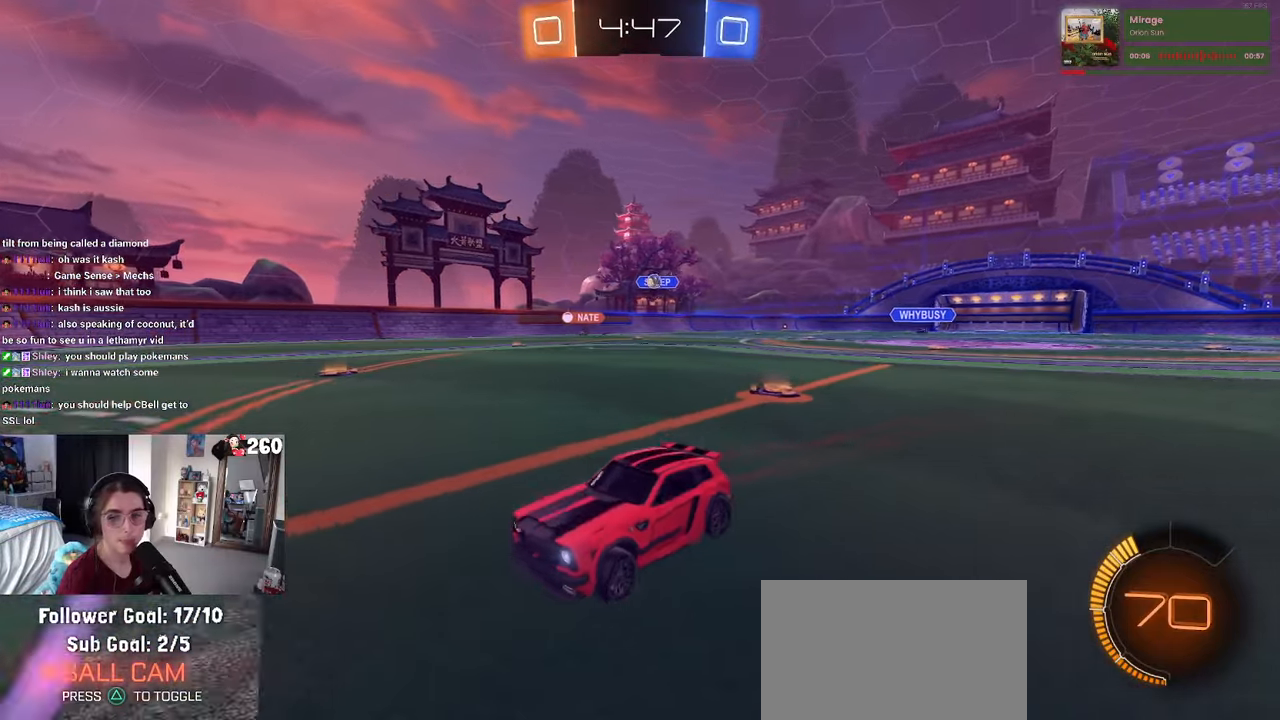
{"buttons": [], "left_stick": "down-right", "right_stick": "center", "events": [[116, "left_stick", "down-right"], [133, "SQUARE", "down"], [383, "SQUARE", "up"]]}
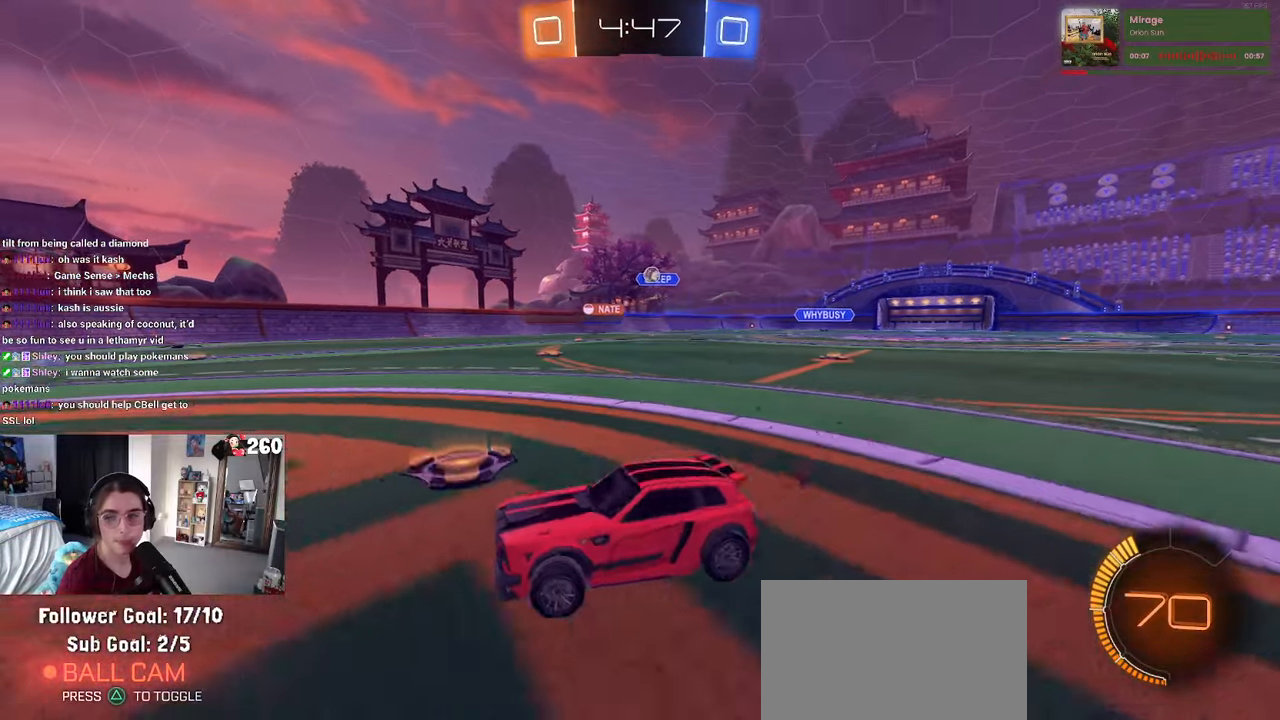
{"buttons": [], "left_stick": "down-right", "right_stick": "center", "events": []}
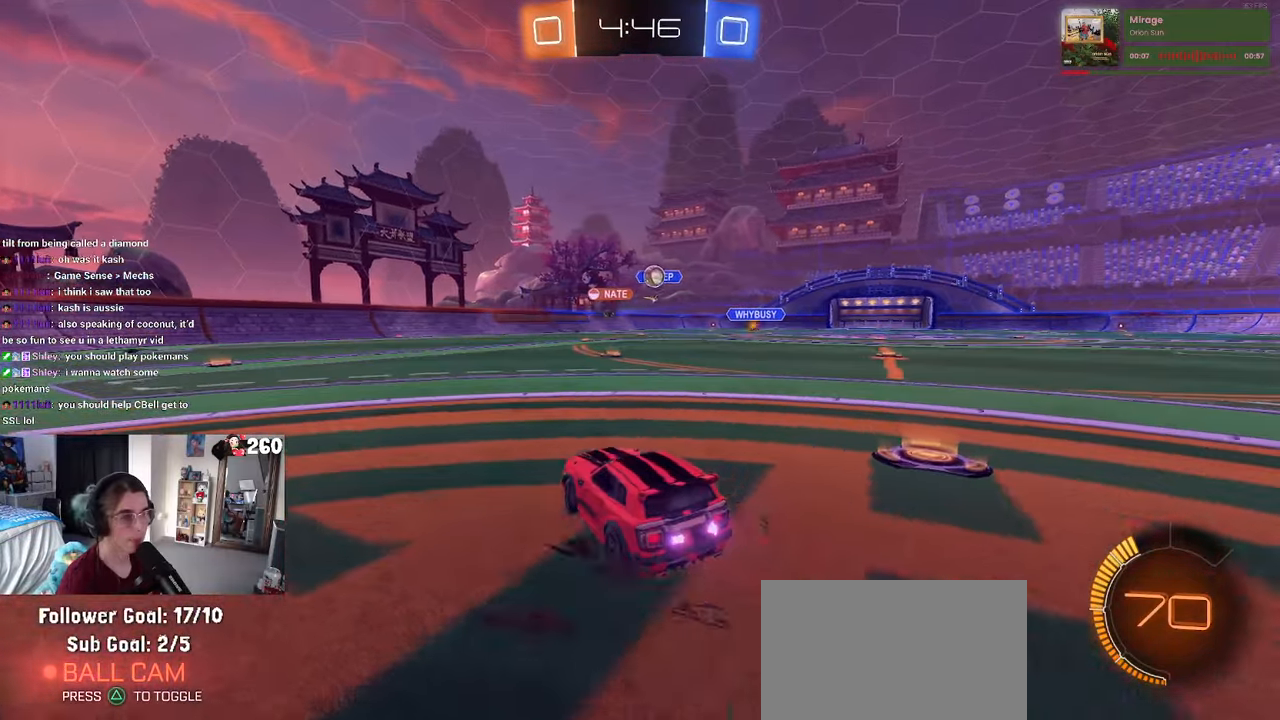
{"buttons": [], "left_stick": "center", "right_stick": "center", "events": [[383, "left_stick", "center"]]}
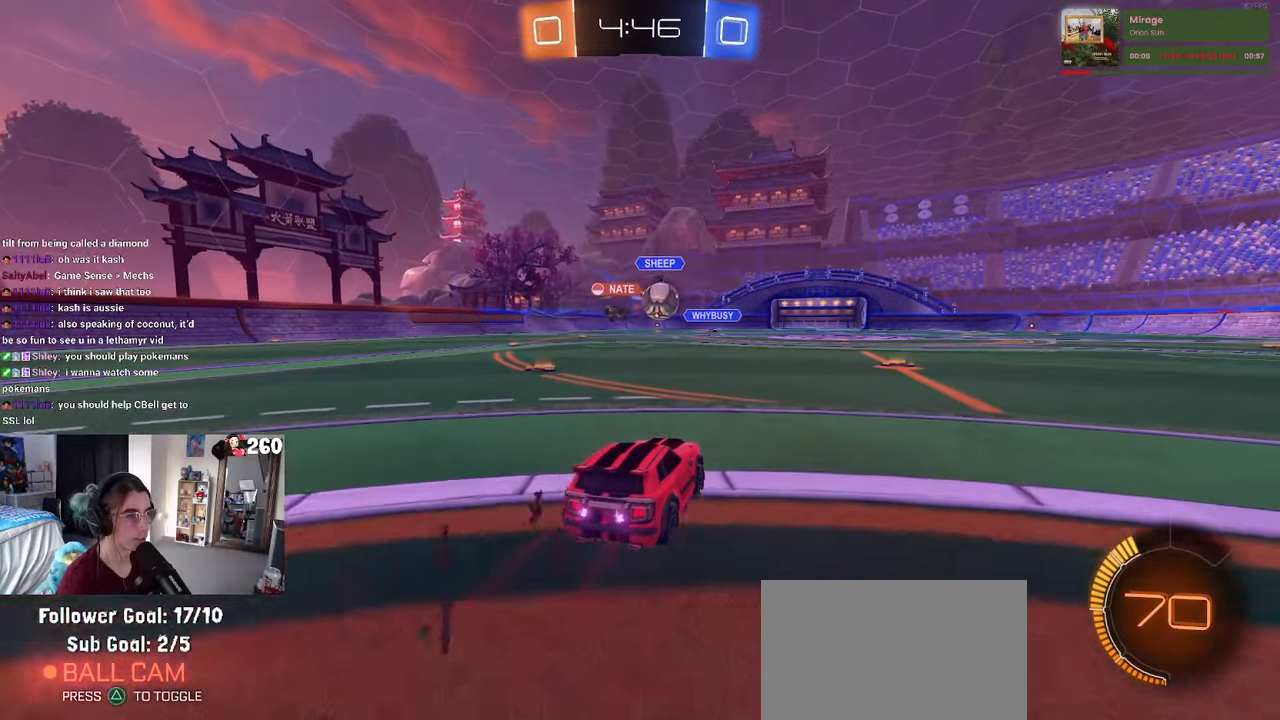
{"buttons": [], "left_stick": "down-right", "right_stick": "center", "events": [[116, "left_stick", "down-right"]]}
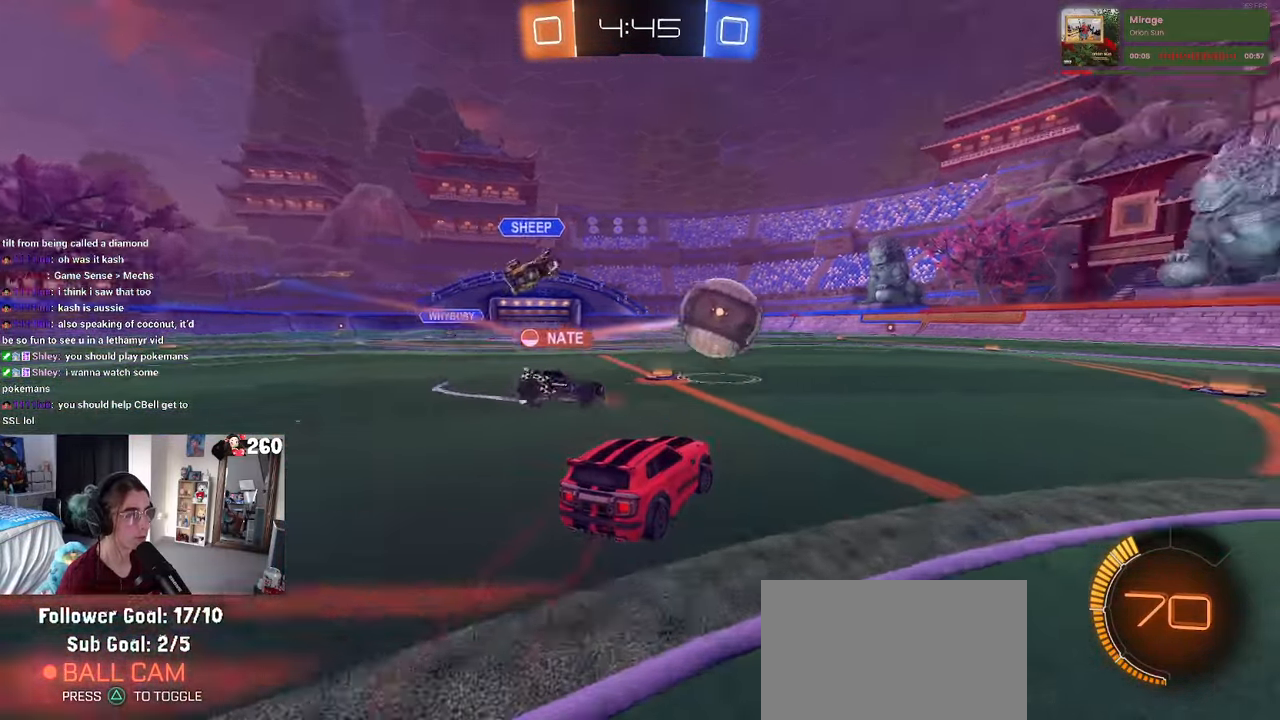
{"buttons": [], "left_stick": "center", "right_stick": "center", "events": [[66, "R1", "down"], [116, "TRIANGLE", "down"], [216, "TRIANGLE", "up"], [366, "left_stick", "center"], [400, "R1", "up"]]}
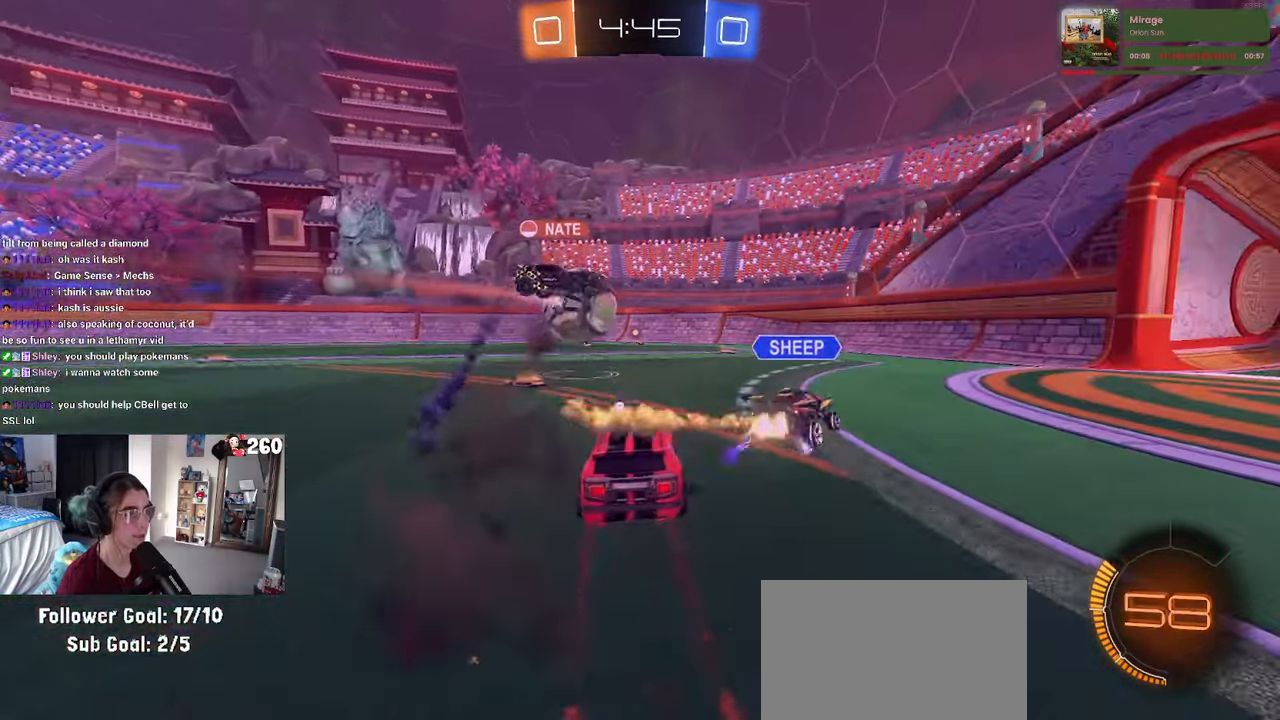
{"buttons": [], "left_stick": "right", "right_stick": "center", "events": [[400, "left_stick", "right"]]}
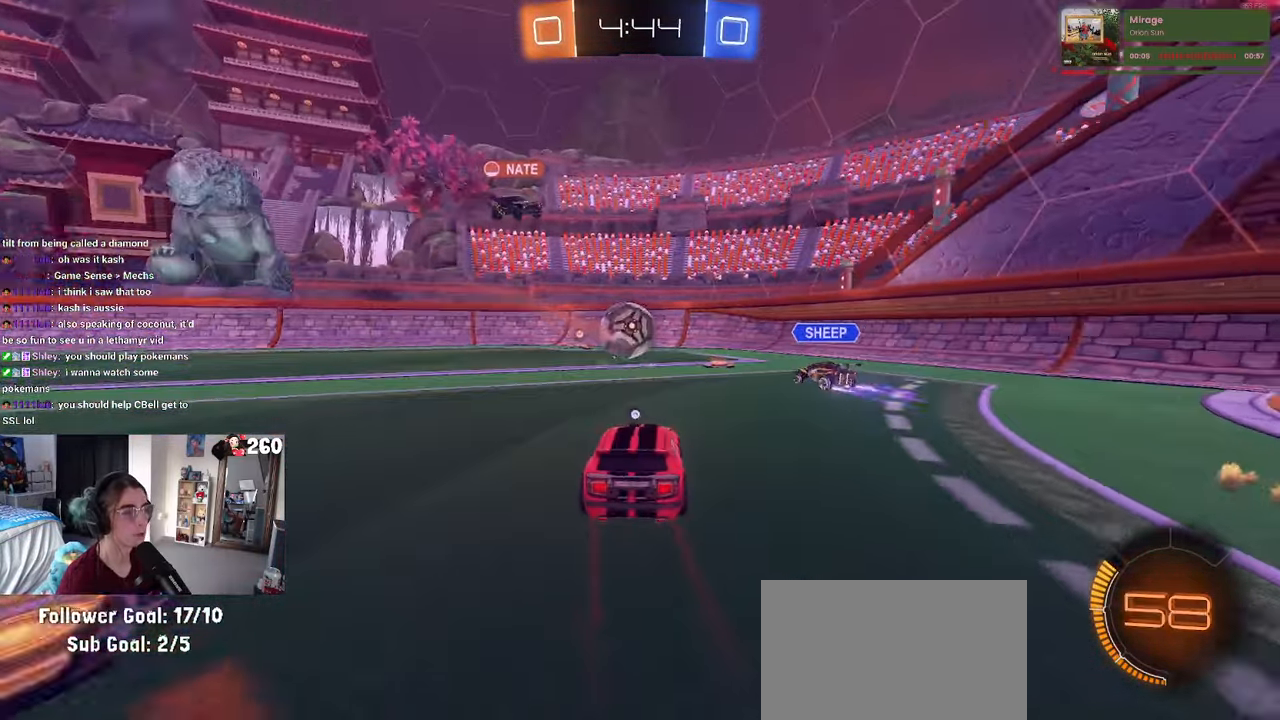
{"buttons": [], "left_stick": "center", "right_stick": "center", "events": [[150, "left_stick", "center"], [250, "left_stick", "left"], [350, "SQUARE", "down"], [433, "SQUARE", "up"], [450, "left_stick", "center"]]}
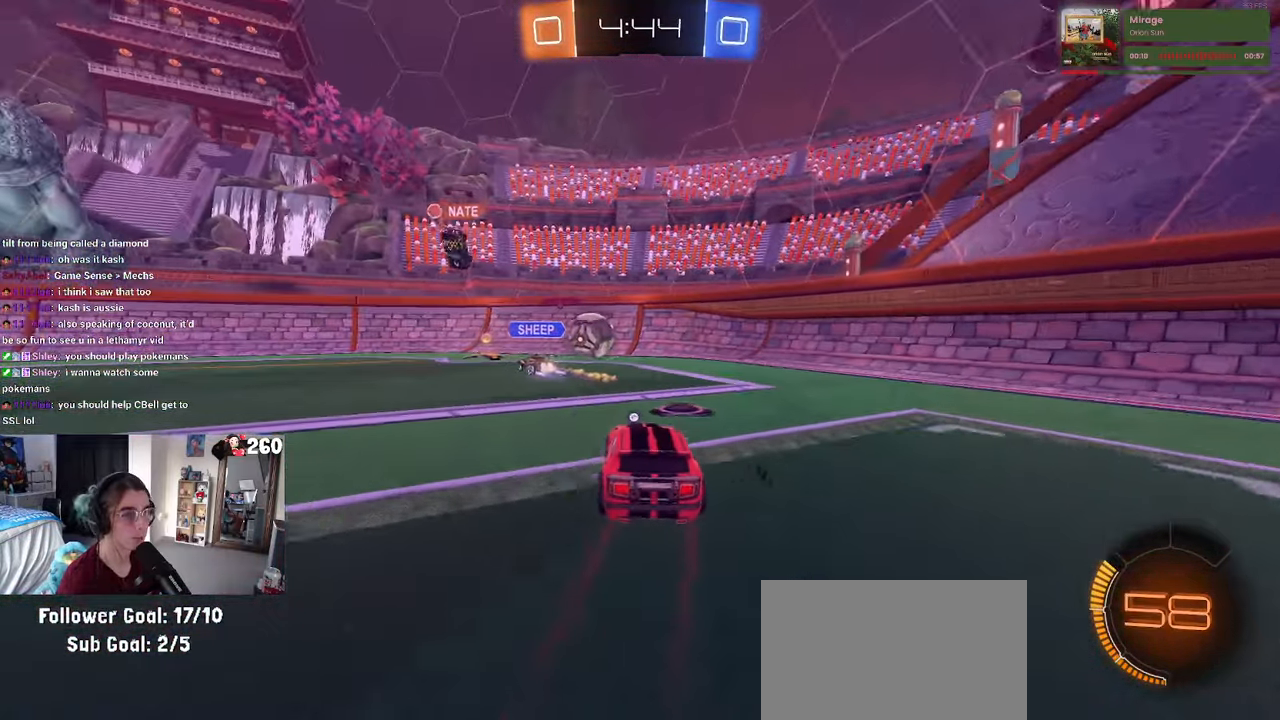
{"buttons": [], "left_stick": "center", "right_stick": "center", "events": [[83, "left_stick", "right"], [116, "TRIANGLE", "down"], [250, "TRIANGLE", "up"], [283, "left_stick", "center"]]}
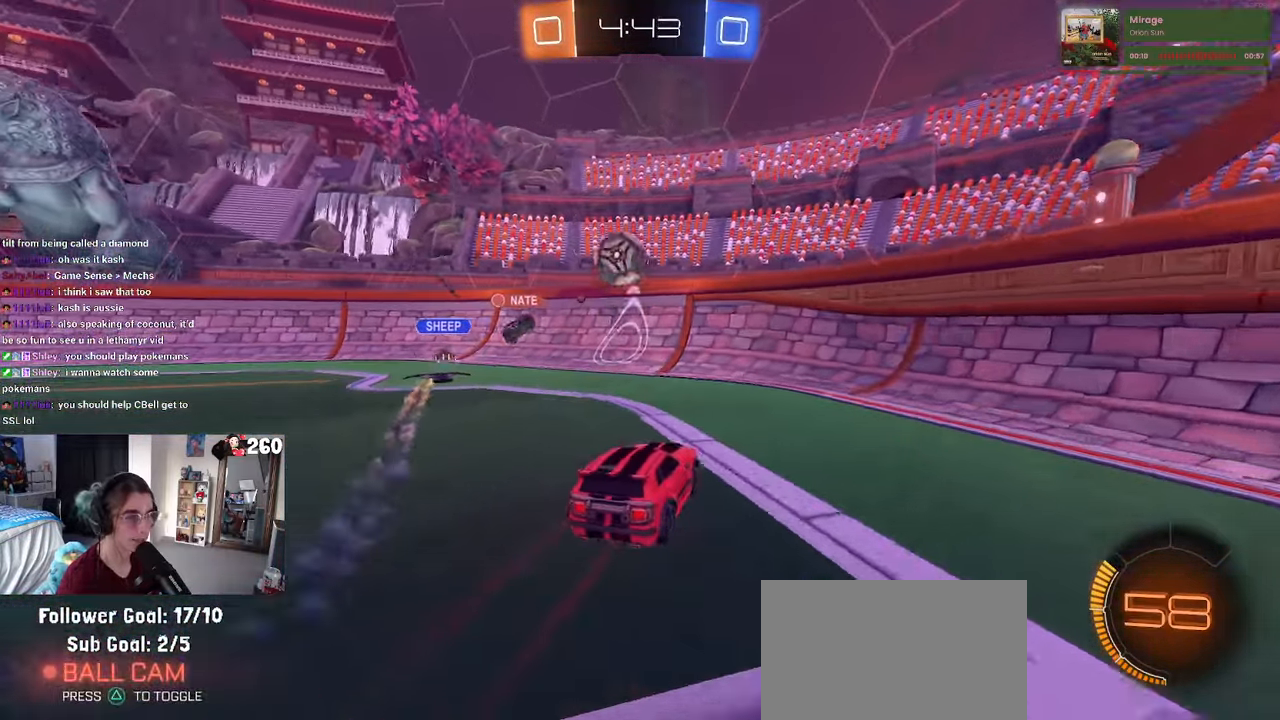
{"buttons": [], "left_stick": "right", "right_stick": "center", "events": [[66, "left_stick", "right"], [183, "L2", "down"], [267, "SQUARE", "down"], [400, "L2", "up"], [433, "SQUARE", "up"]]}
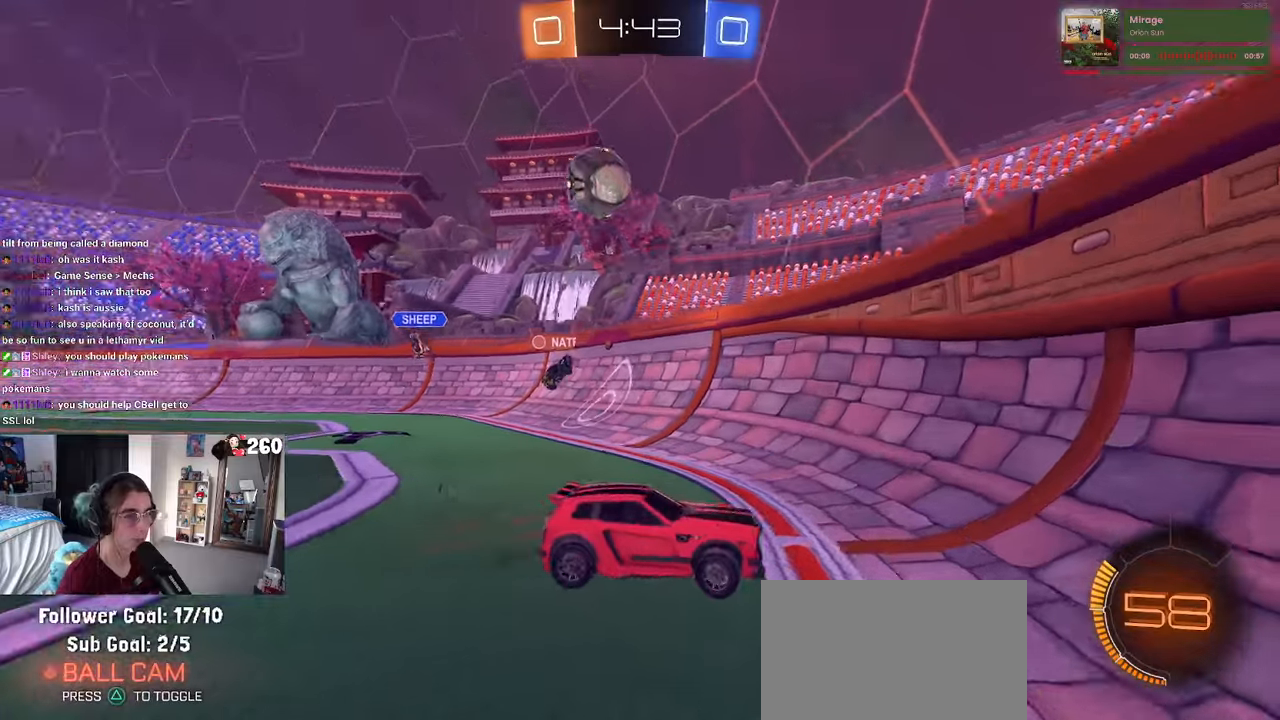
{"buttons": [], "left_stick": "left", "right_stick": "center", "events": [[133, "left_stick", "left"], [300, "left_stick", "center"], [367, "left_stick", "left"]]}
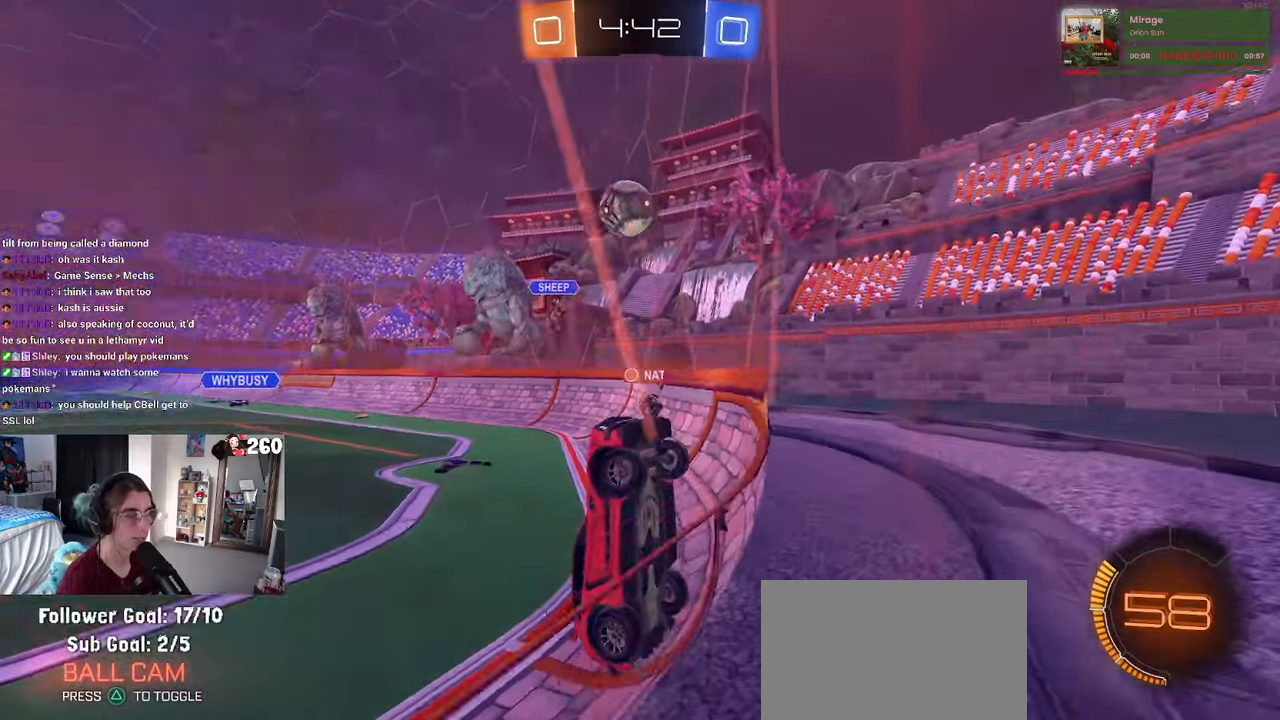
{"buttons": [], "left_stick": "down-right", "right_stick": "center", "events": [[17, "SQUARE", "down"], [33, "left_stick", "down-right"], [167, "SQUARE", "up"]]}
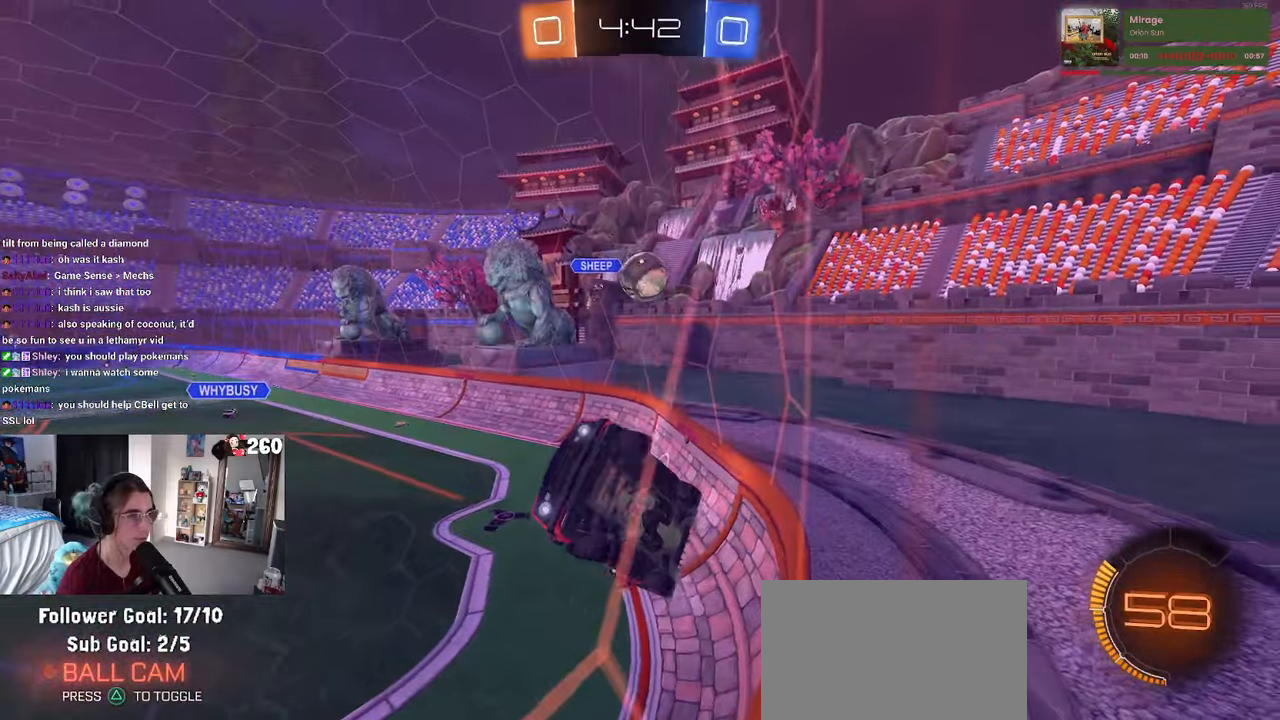
{"buttons": ["L2"], "left_stick": "right", "right_stick": "center", "events": [[33, "left_stick", "right"], [467, "L2", "down"]]}
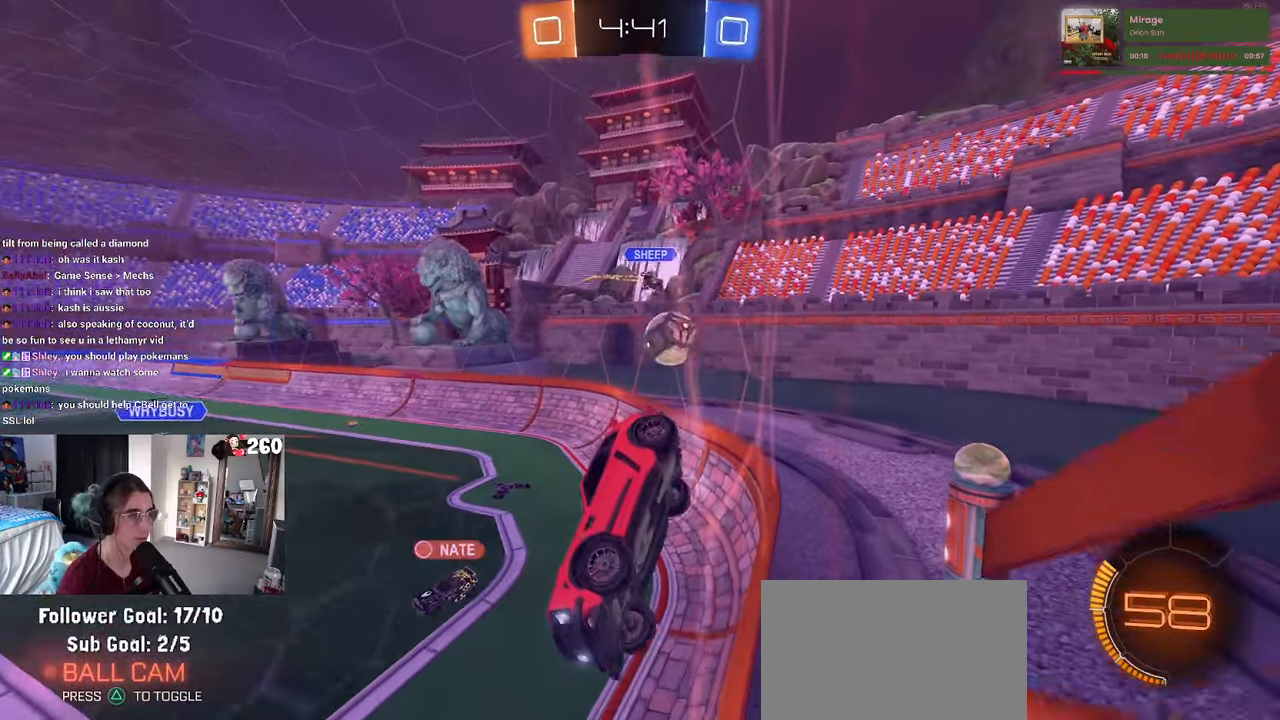
{"buttons": [], "left_stick": "right", "right_stick": "center", "events": [[167, "L2", "up"]]}
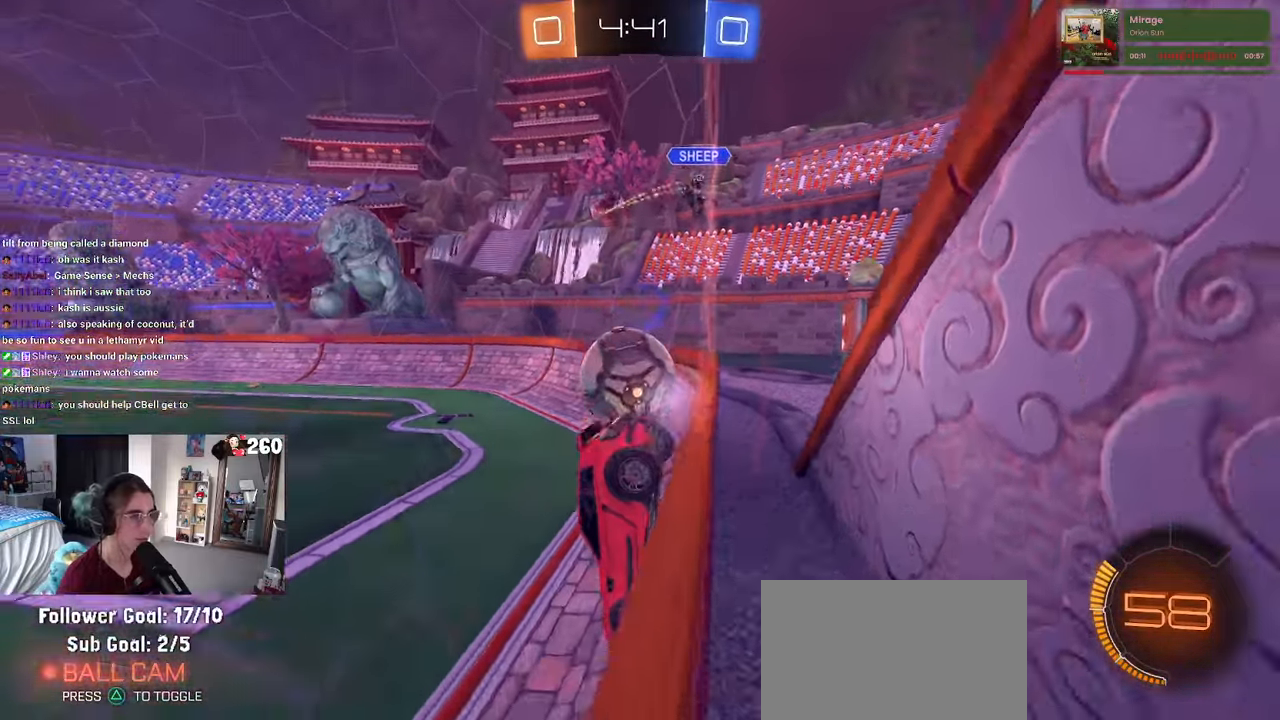
{"buttons": ["R1"], "left_stick": "center", "right_stick": "center", "events": [[417, "left_stick", "center"], [500, "R1", "down"]]}
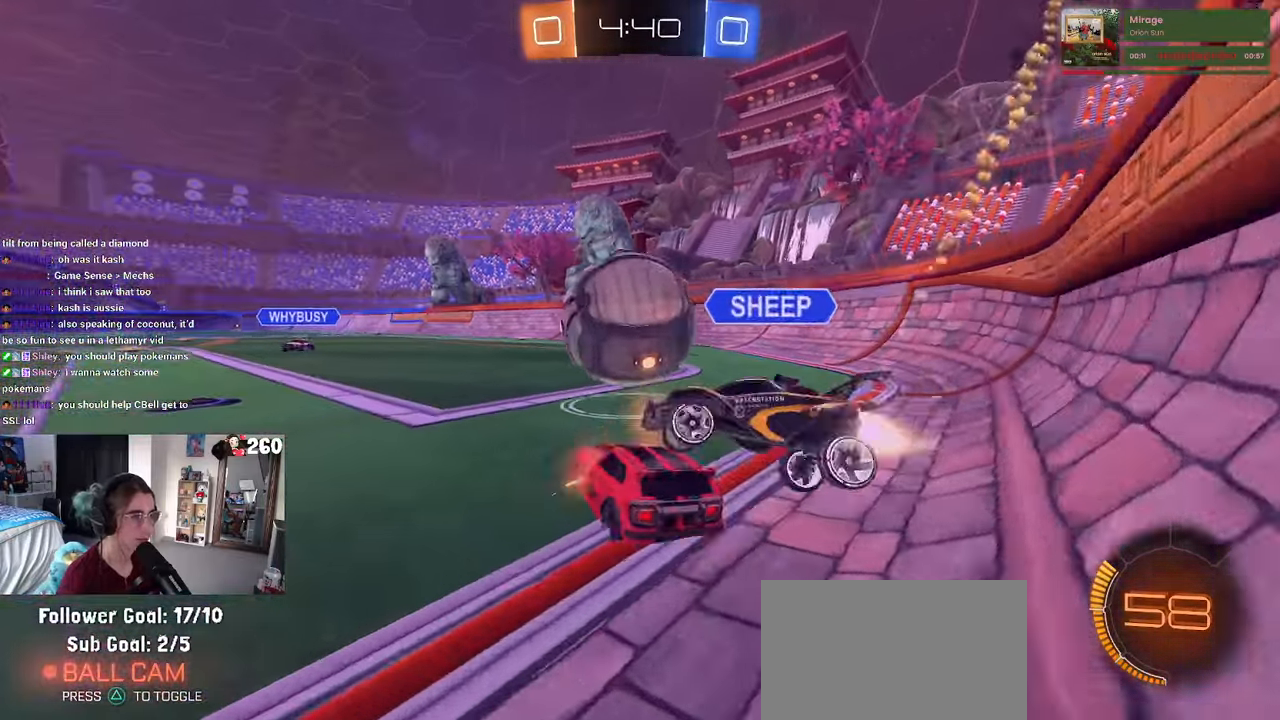
{"buttons": [], "left_stick": "left", "right_stick": "center", "events": [[33, "left_stick", "right"], [250, "left_stick", "center"], [350, "left_stick", "left"], [467, "R1", "up"]]}
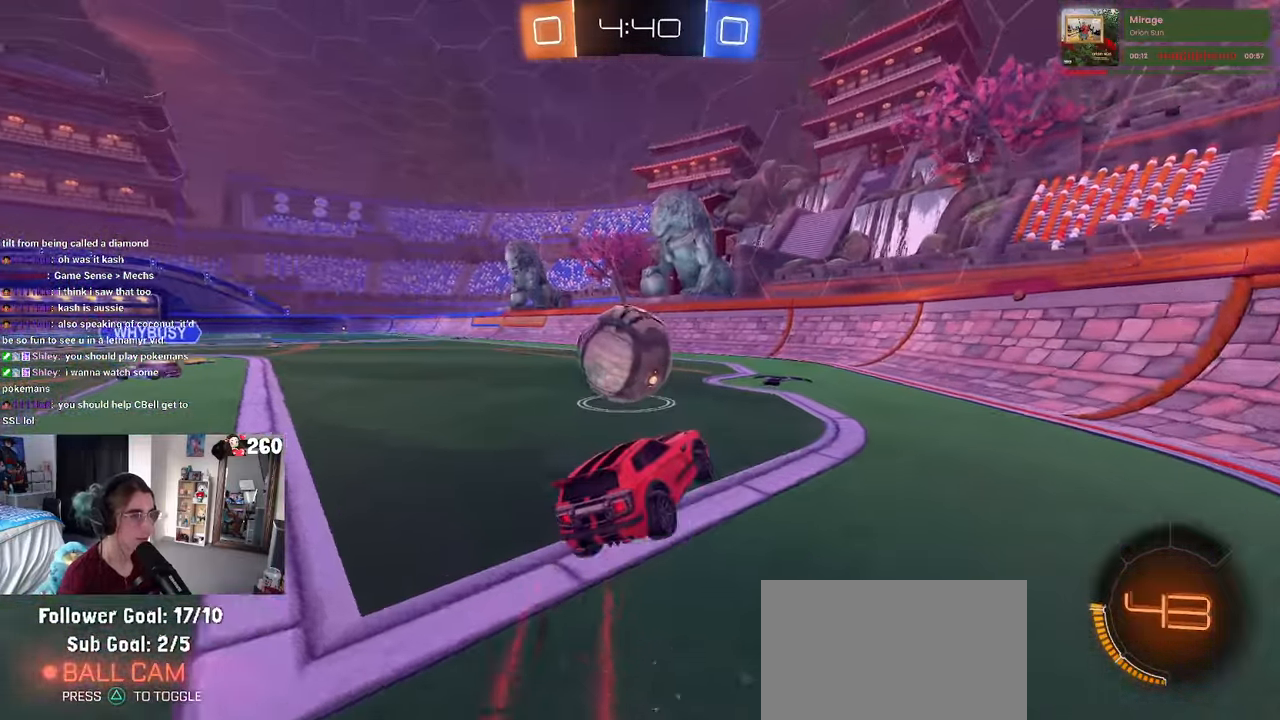
{"buttons": ["R1"], "left_stick": "center", "right_stick": "center", "events": [[67, "left_stick", "down-left"], [150, "R1", "down"], [317, "left_stick", "center"]]}
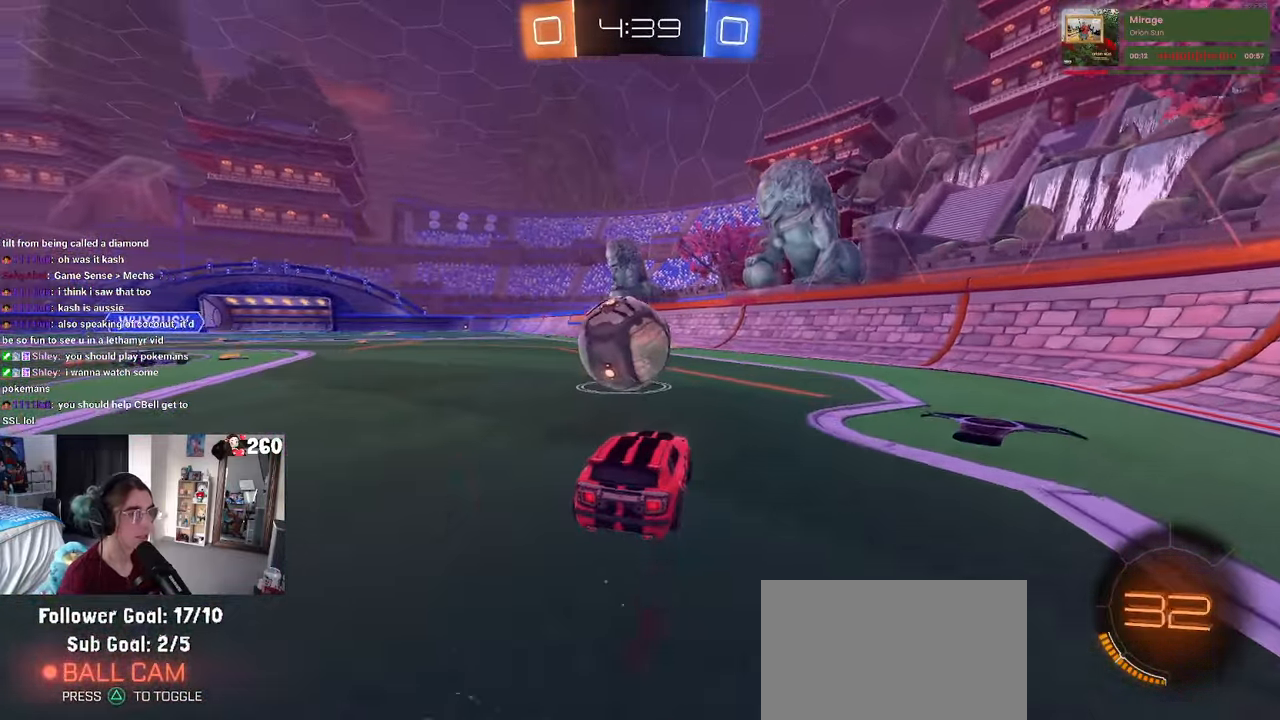
{"buttons": ["R1"], "left_stick": "left", "right_stick": "center", "events": [[50, "TRIANGLE", "down"], [167, "TRIANGLE", "up"], [367, "left_stick", "left"], [383, "SQUARE", "down"], [467, "SQUARE", "up"]]}
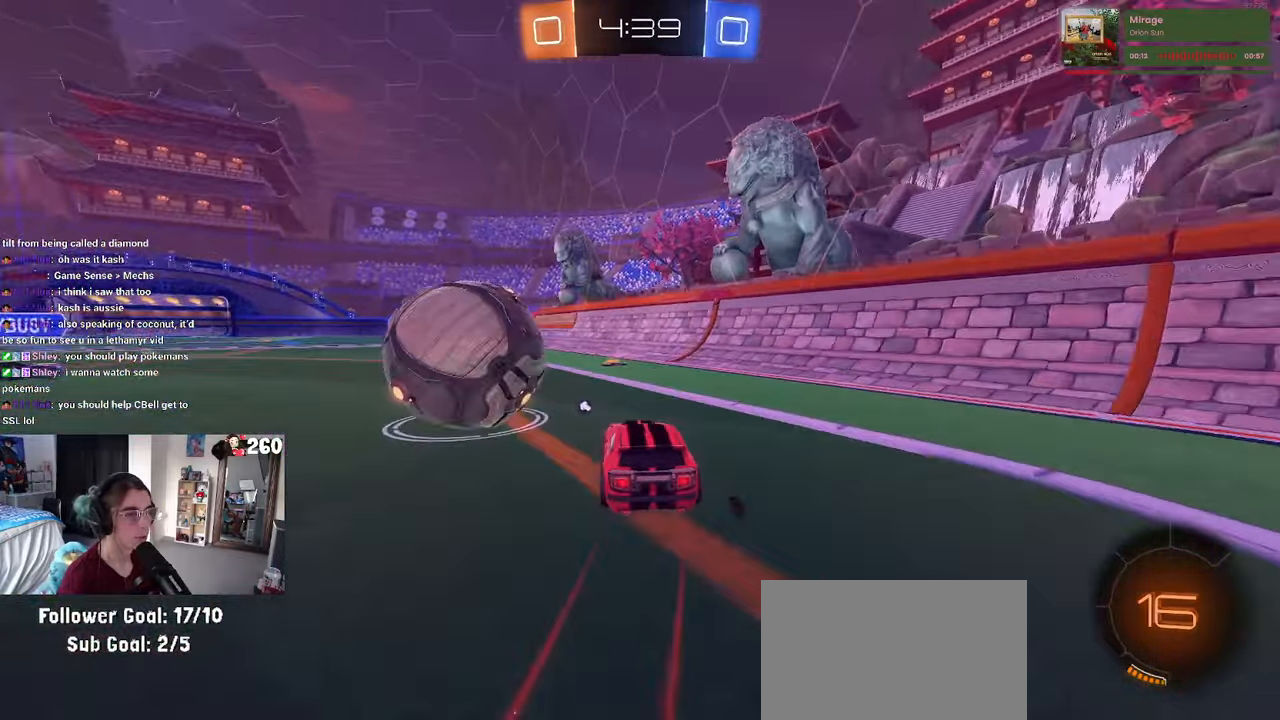
{"buttons": [], "left_stick": "left", "right_stick": "center", "events": [[300, "R1", "up"]]}
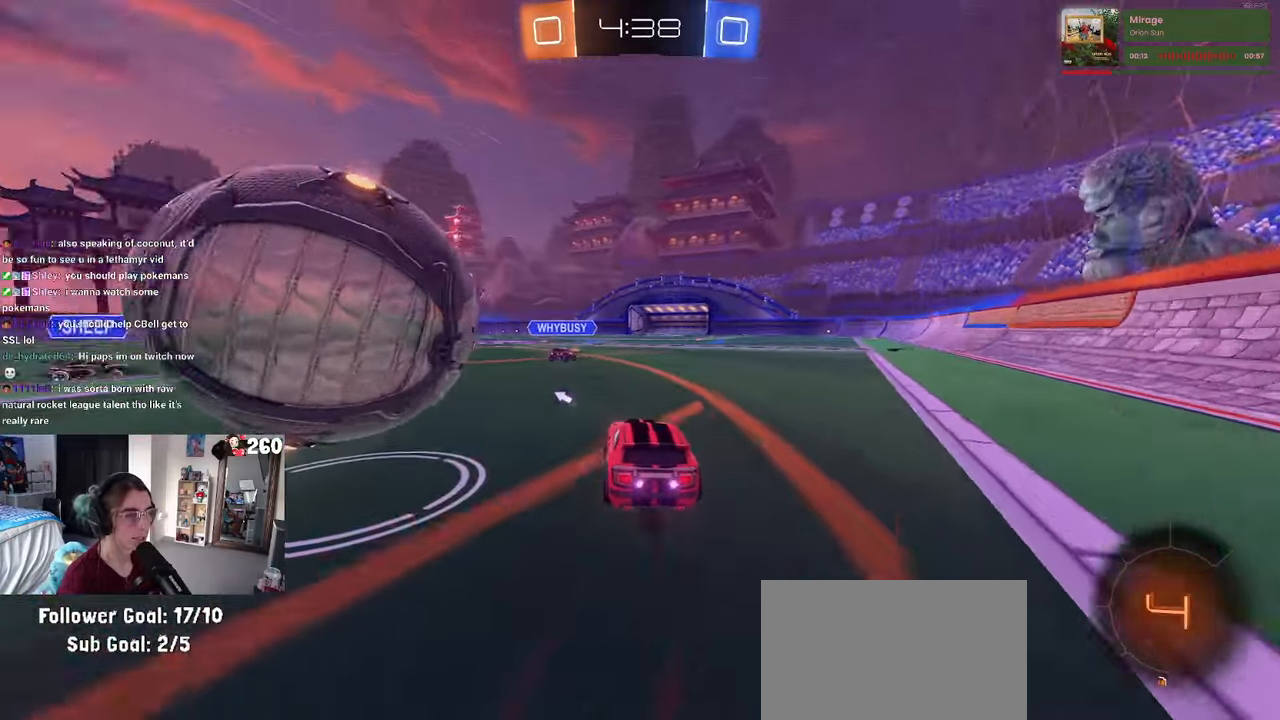
{"buttons": [], "left_stick": "center", "right_stick": "center", "events": [[50, "L2", "down"], [217, "L2", "up"], [417, "left_stick", "center"]]}
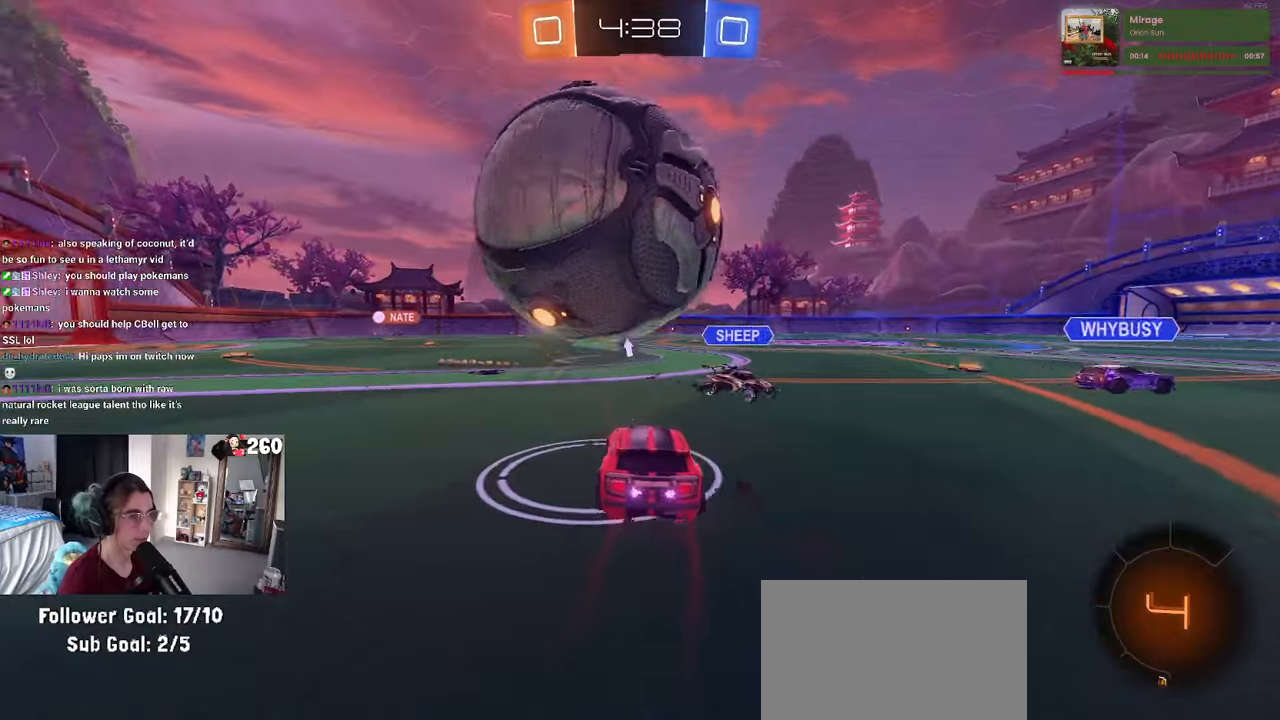
{"buttons": [], "left_stick": "left", "right_stick": "center", "events": [[250, "left_stick", "down-right"], [450, "left_stick", "center"], [500, "left_stick", "left"]]}
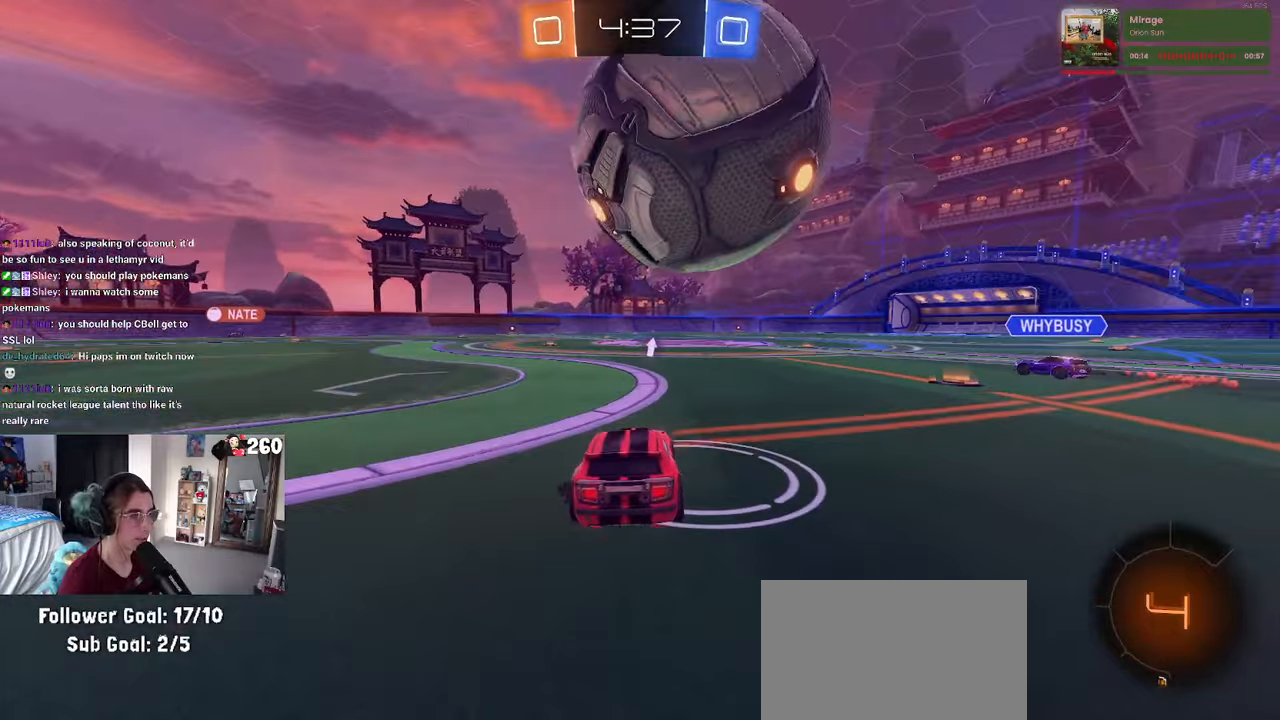
{"buttons": ["CROSS", "R1"], "left_stick": "up-right", "right_stick": "center", "events": [[50, "left_stick", "center"], [200, "left_stick", "left"], [284, "CROSS", "down"], [284, "R1", "down"], [350, "left_stick", "up-right"], [367, "CROSS", "up"], [417, "CROSS", "down"]]}